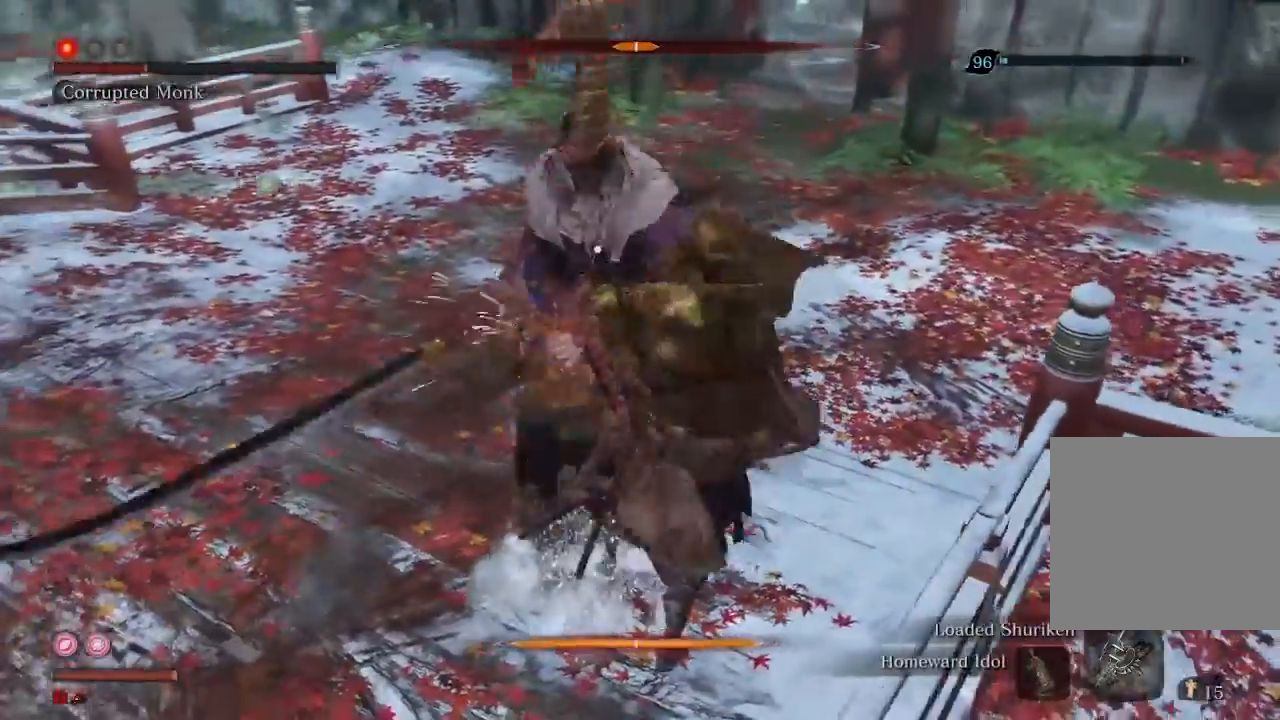
Gameplay with a controller (Xbox layout); each line is a JSON object with the inputs held at the frame after it. "events" lists button and stick changes between this image and that frame as [ms after this image, input, new state], when the widget could be followed in between. Not read: L3.
{"buttons": [], "left_stick": "center", "right_stick": "center", "events": []}
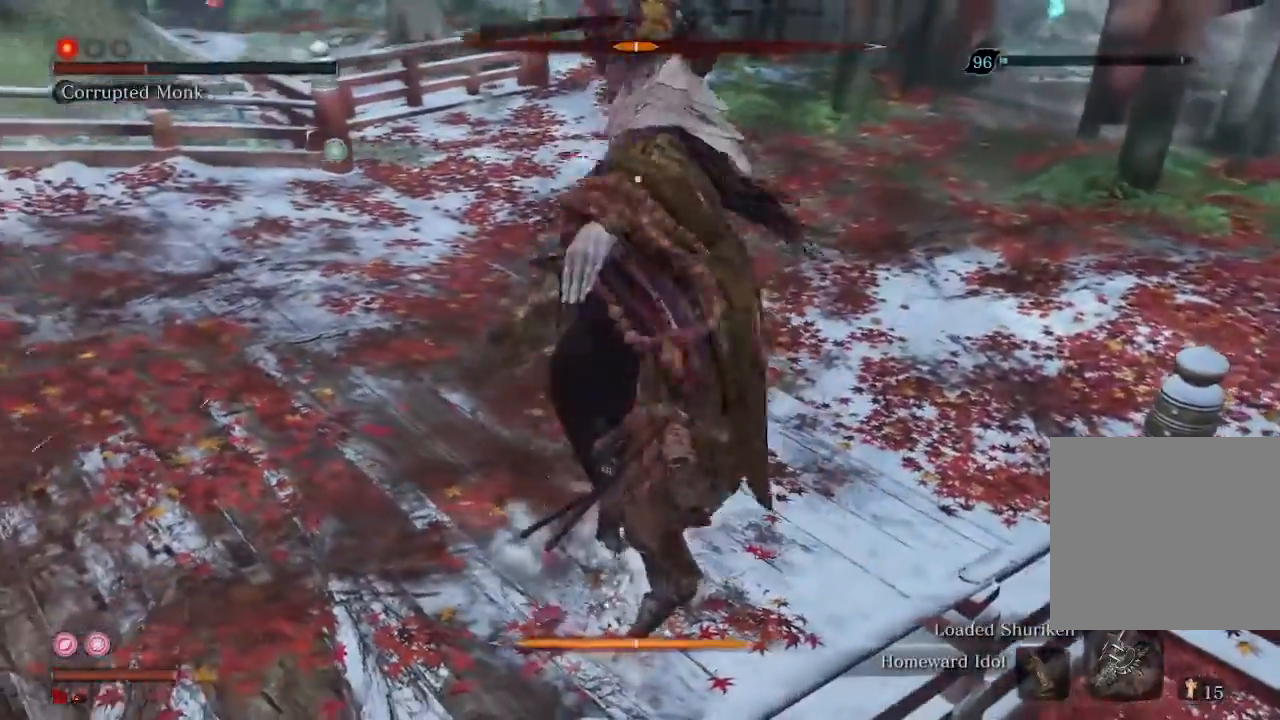
{"buttons": [], "left_stick": "up-left", "right_stick": "center", "events": [[133, "left_stick", "up-left"], [233, "R2", "down"], [367, "R2", "up"]]}
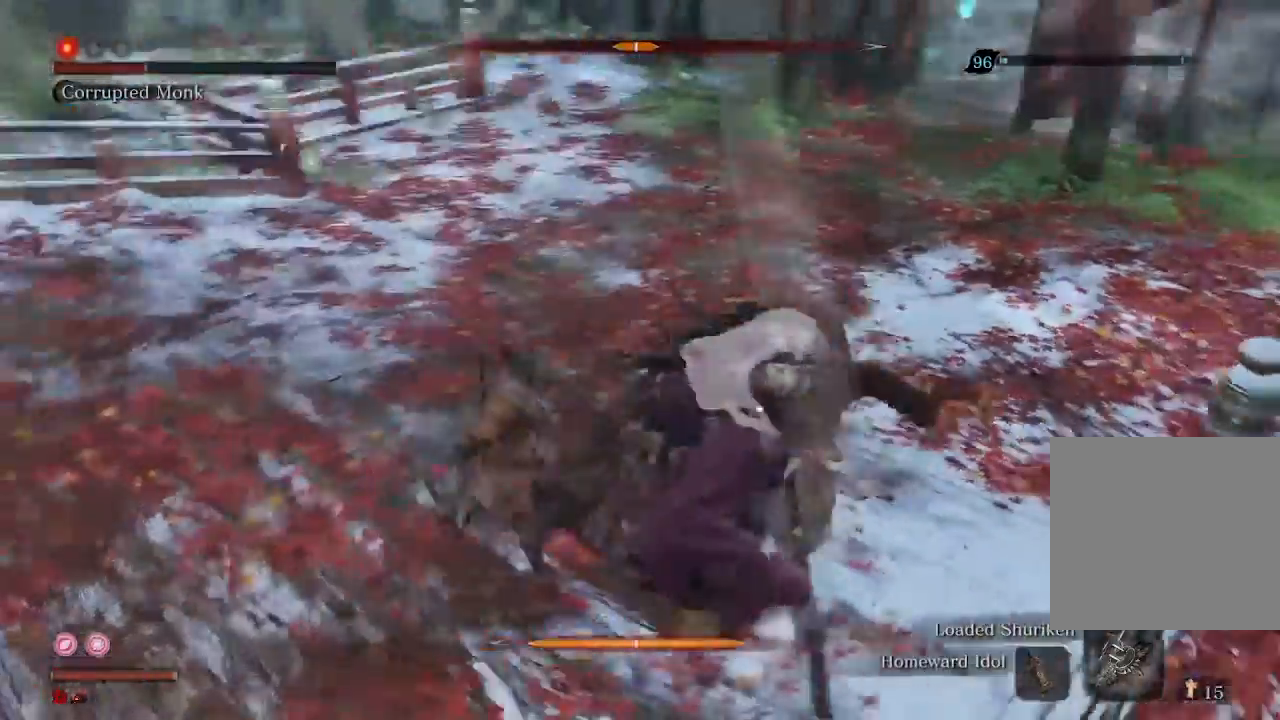
{"buttons": [], "left_stick": "up", "right_stick": "center", "events": [[300, "left_stick", "up"], [333, "R1", "down"], [433, "R1", "up"]]}
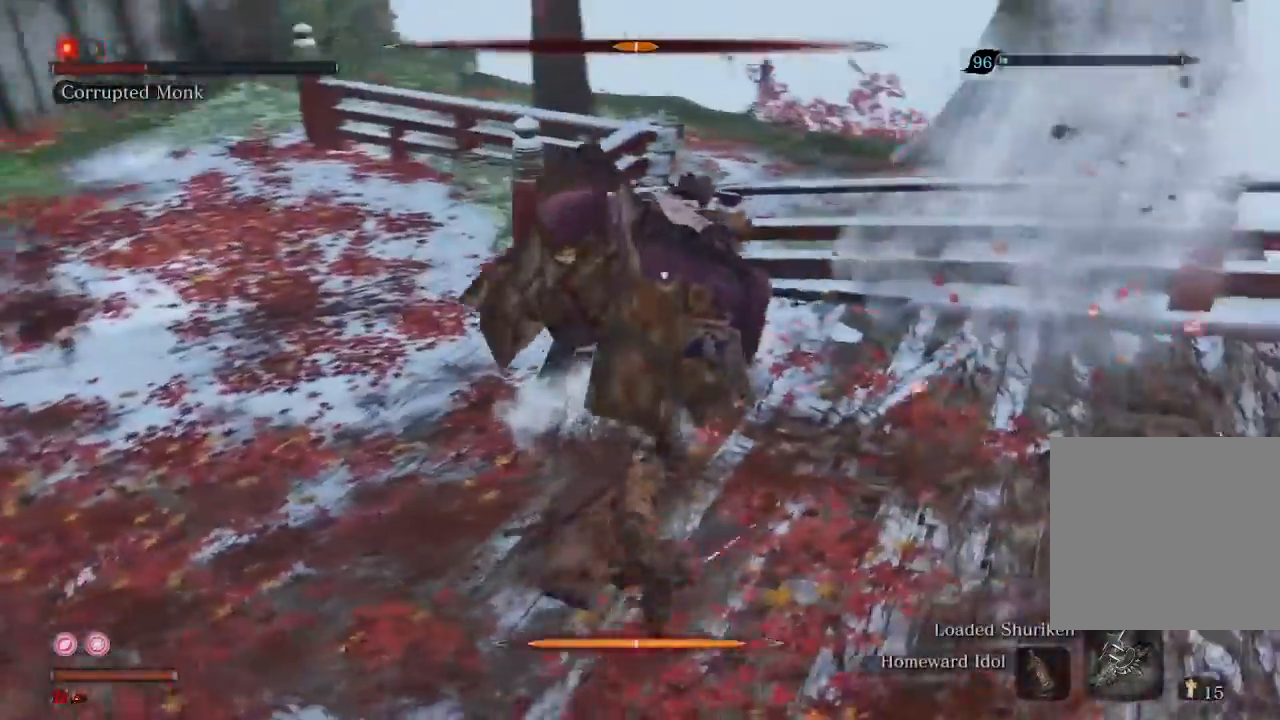
{"buttons": [], "left_stick": "center", "right_stick": "center", "events": [[133, "left_stick", "center"]]}
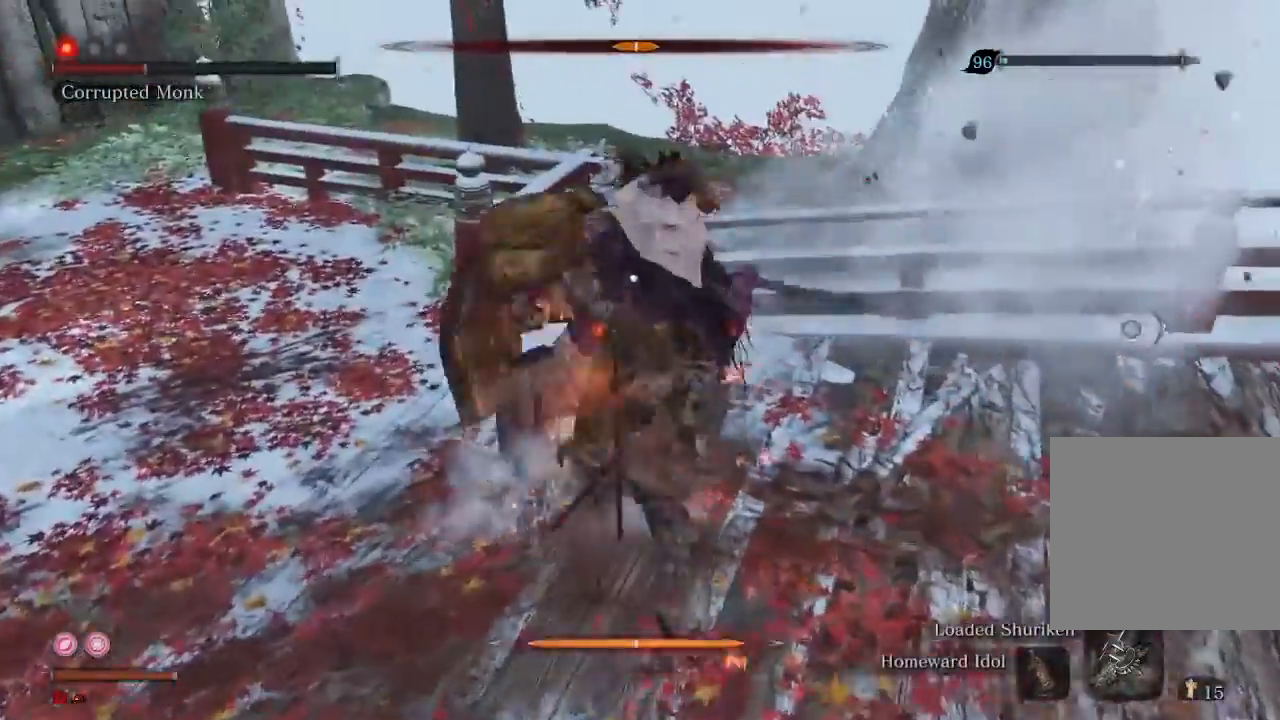
{"buttons": [], "left_stick": "down-right", "right_stick": "center", "events": [[33, "left_stick", "down"], [167, "left_stick", "down-right"]]}
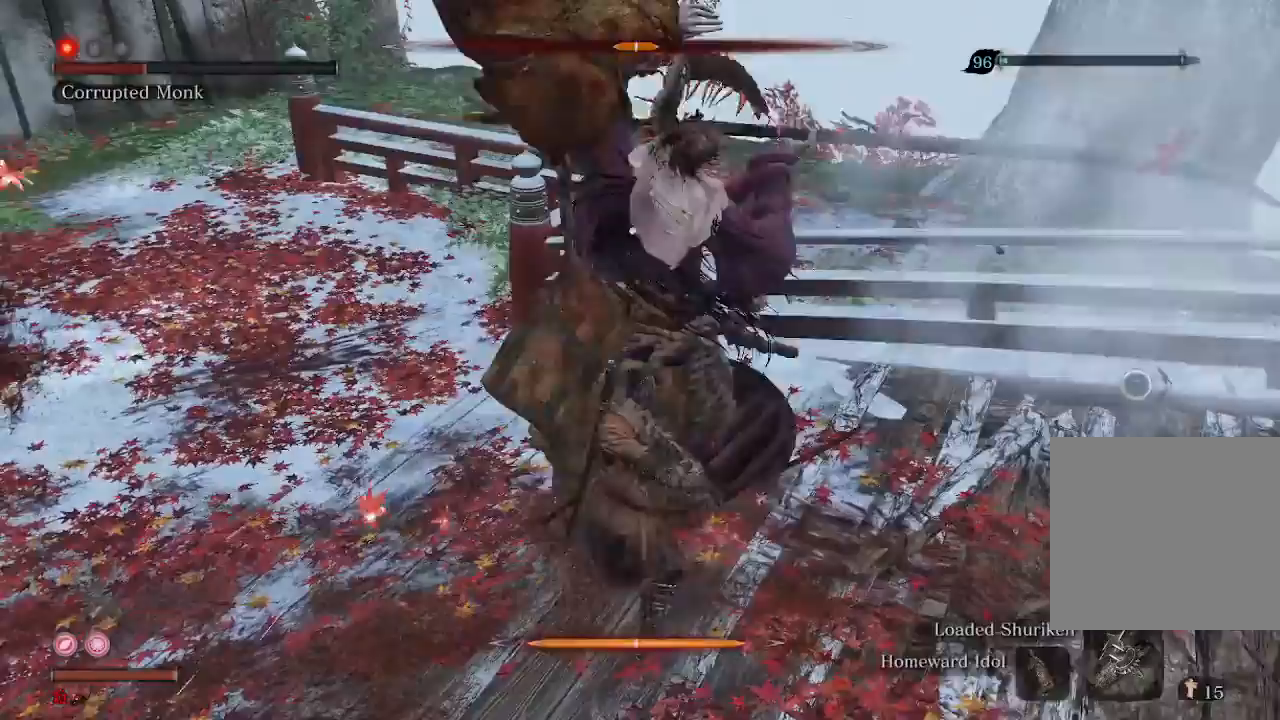
{"buttons": [], "left_stick": "up", "right_stick": "center", "events": [[267, "left_stick", "center"], [367, "left_stick", "up"]]}
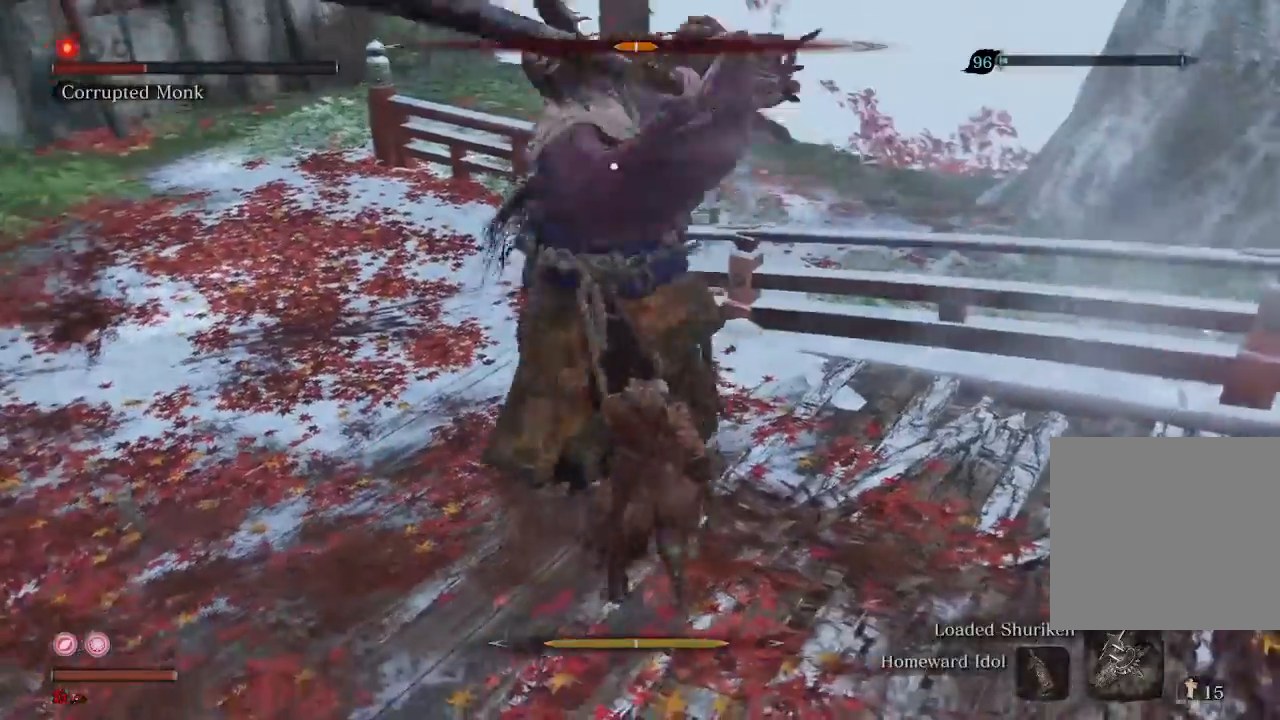
{"buttons": [], "left_stick": "center", "right_stick": "center", "events": [[33, "left_stick", "center"]]}
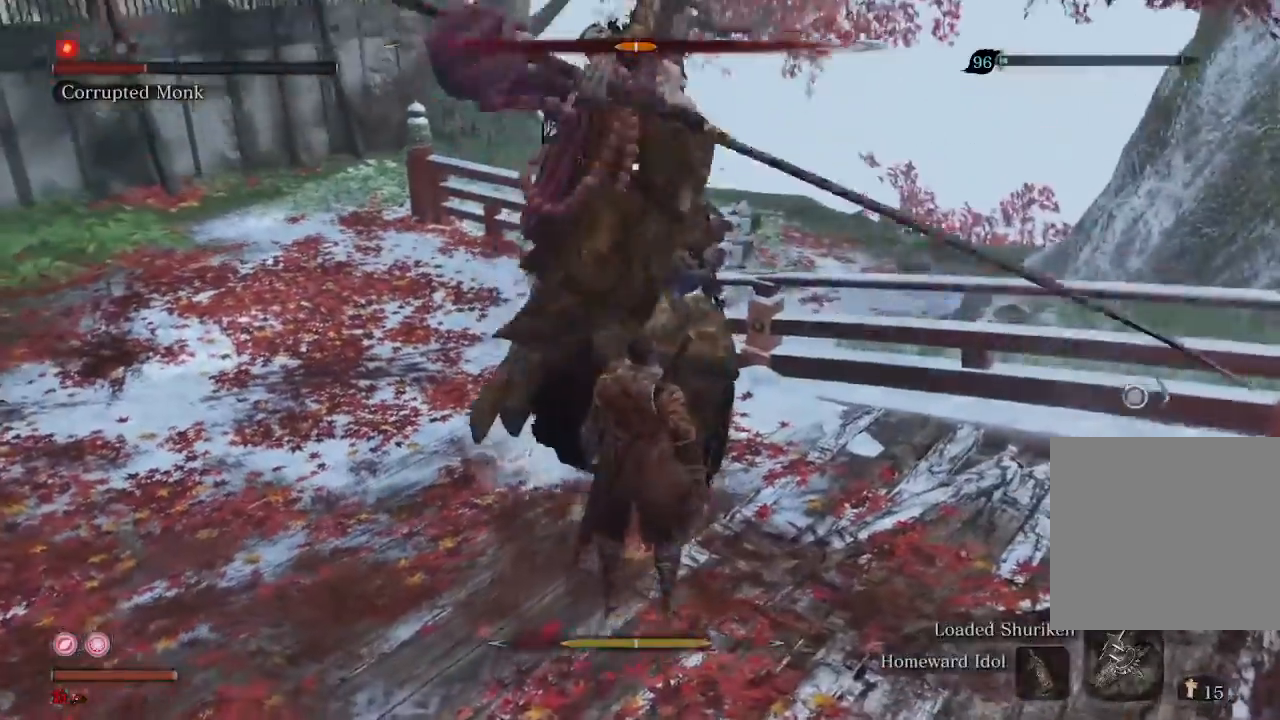
{"buttons": ["R2"], "left_stick": "down-right", "right_stick": "center", "events": [[100, "left_stick", "down"], [200, "R2", "down"], [367, "left_stick", "down-right"]]}
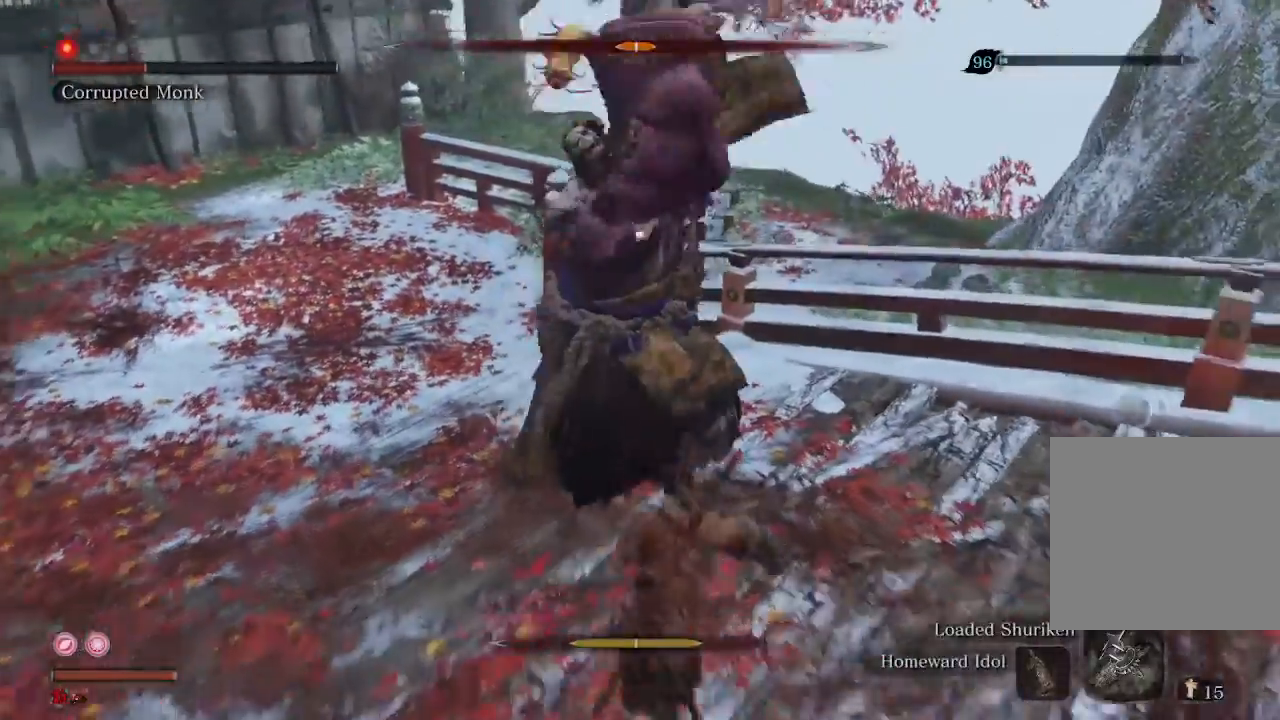
{"buttons": ["R2"], "left_stick": "down-right", "right_stick": "center", "events": []}
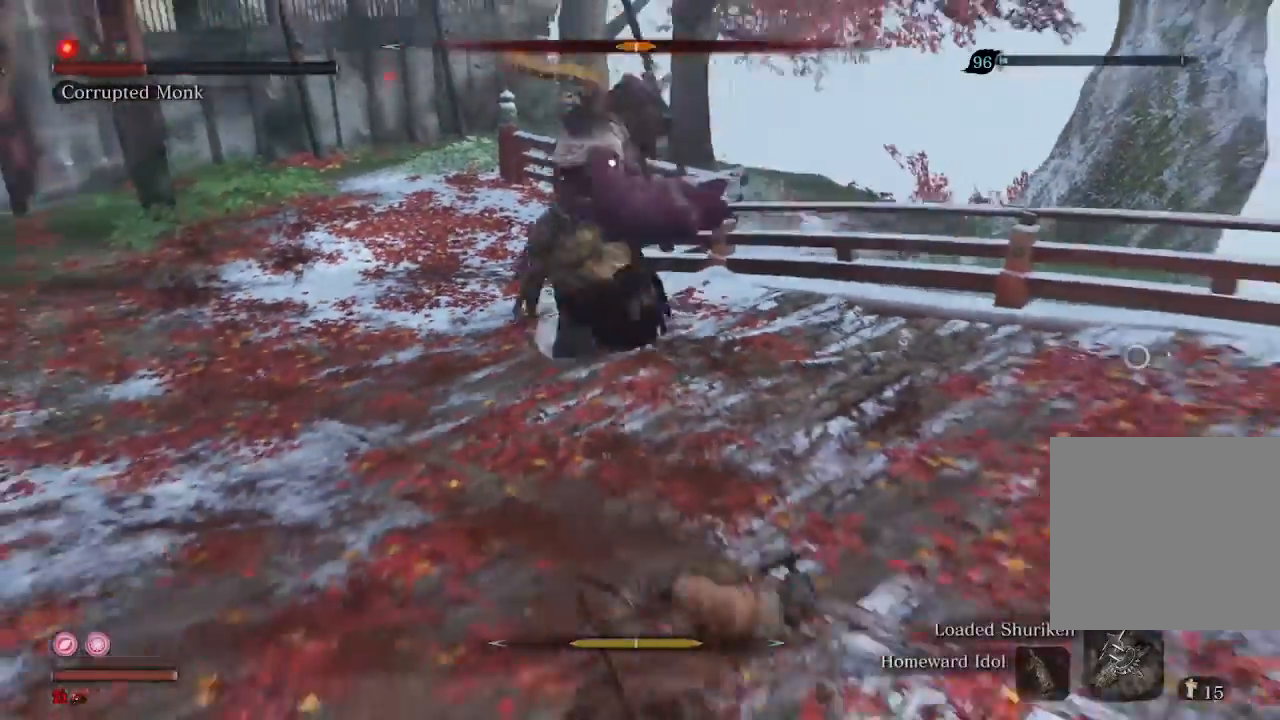
{"buttons": ["R2"], "left_stick": "down-right", "right_stick": "center", "events": []}
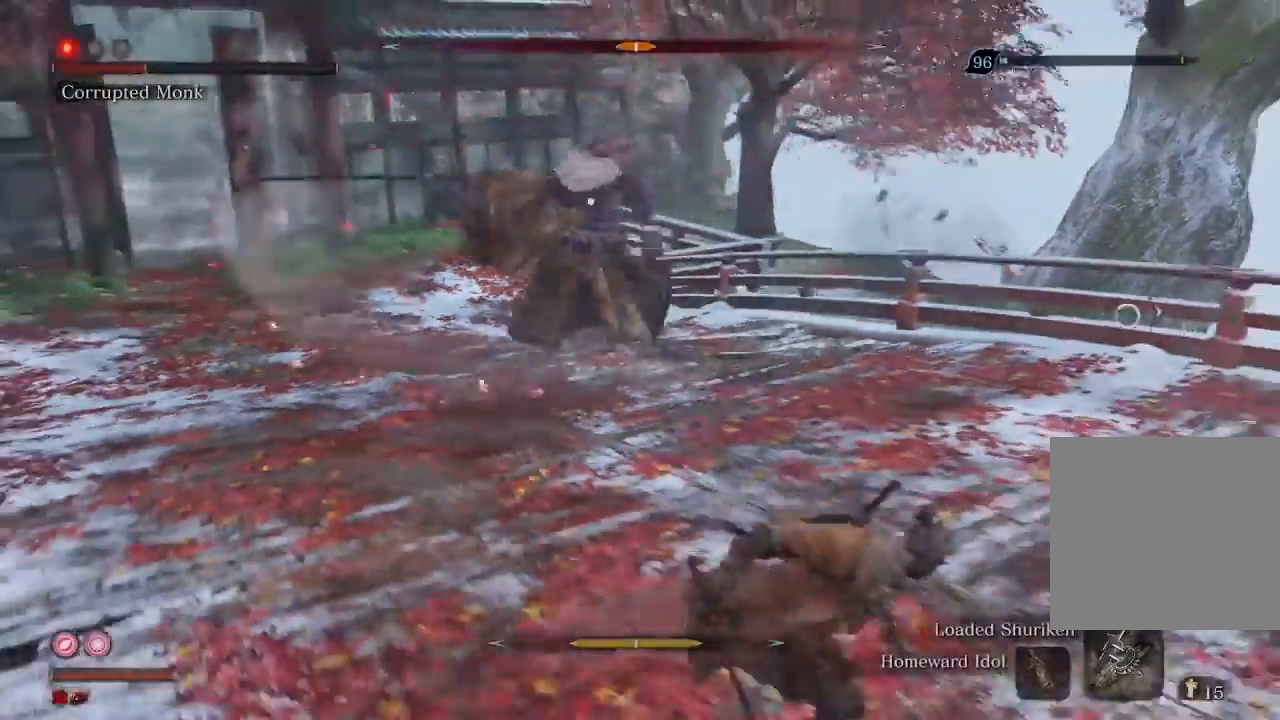
{"buttons": [], "left_stick": "down-right", "right_stick": "center", "events": [[233, "R2", "up"]]}
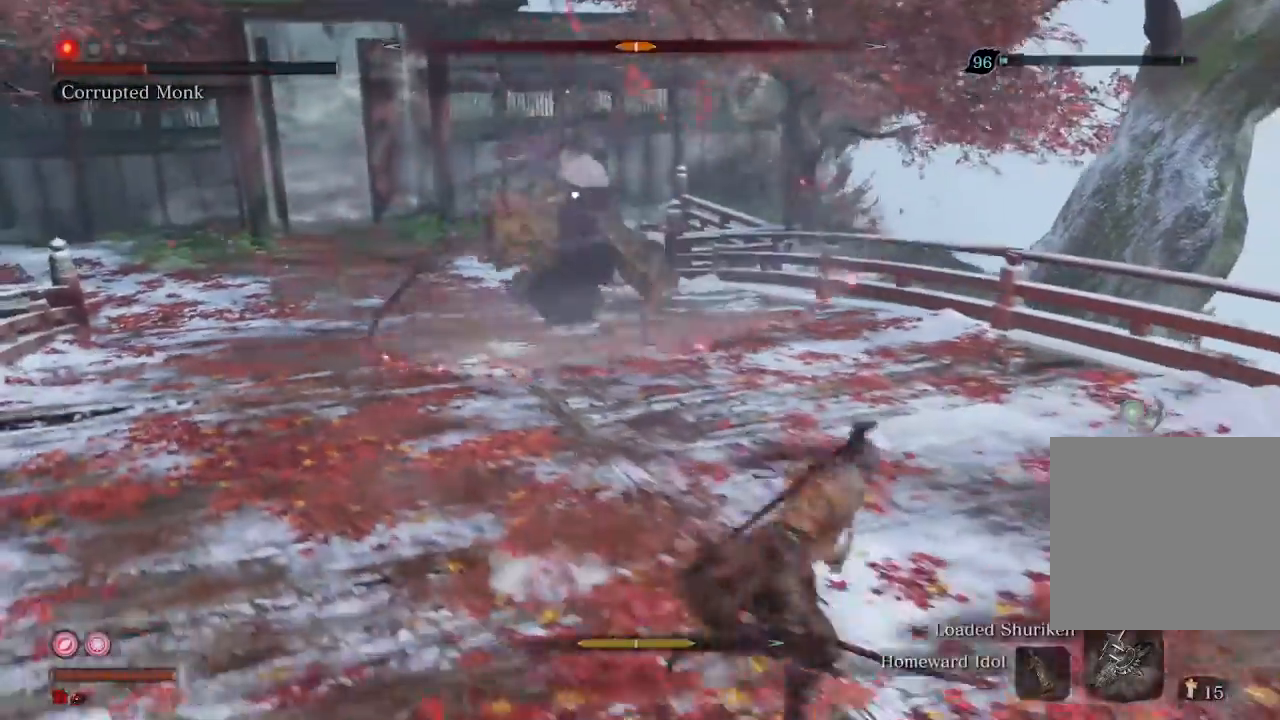
{"buttons": [], "left_stick": "down", "right_stick": "center", "events": [[300, "left_stick", "down"]]}
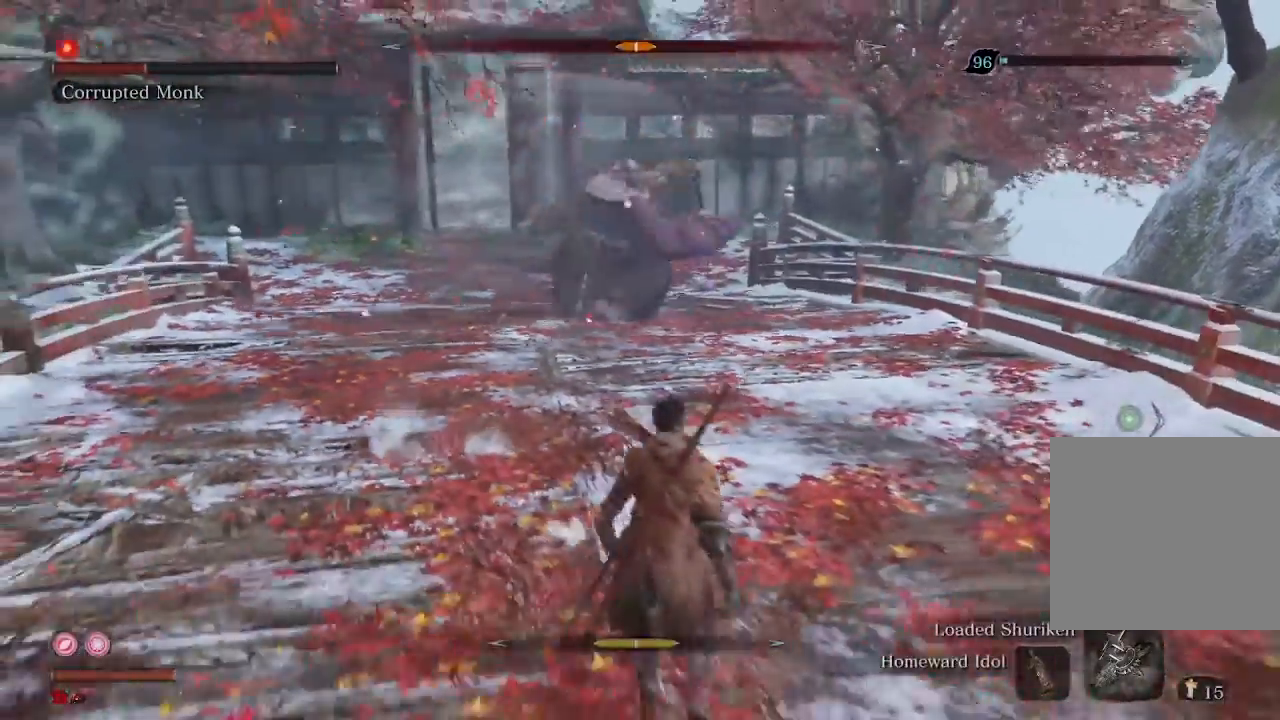
{"buttons": [], "left_stick": "down-right", "right_stick": "center", "events": [[133, "left_stick", "down-left"], [367, "left_stick", "down"], [467, "left_stick", "down-right"]]}
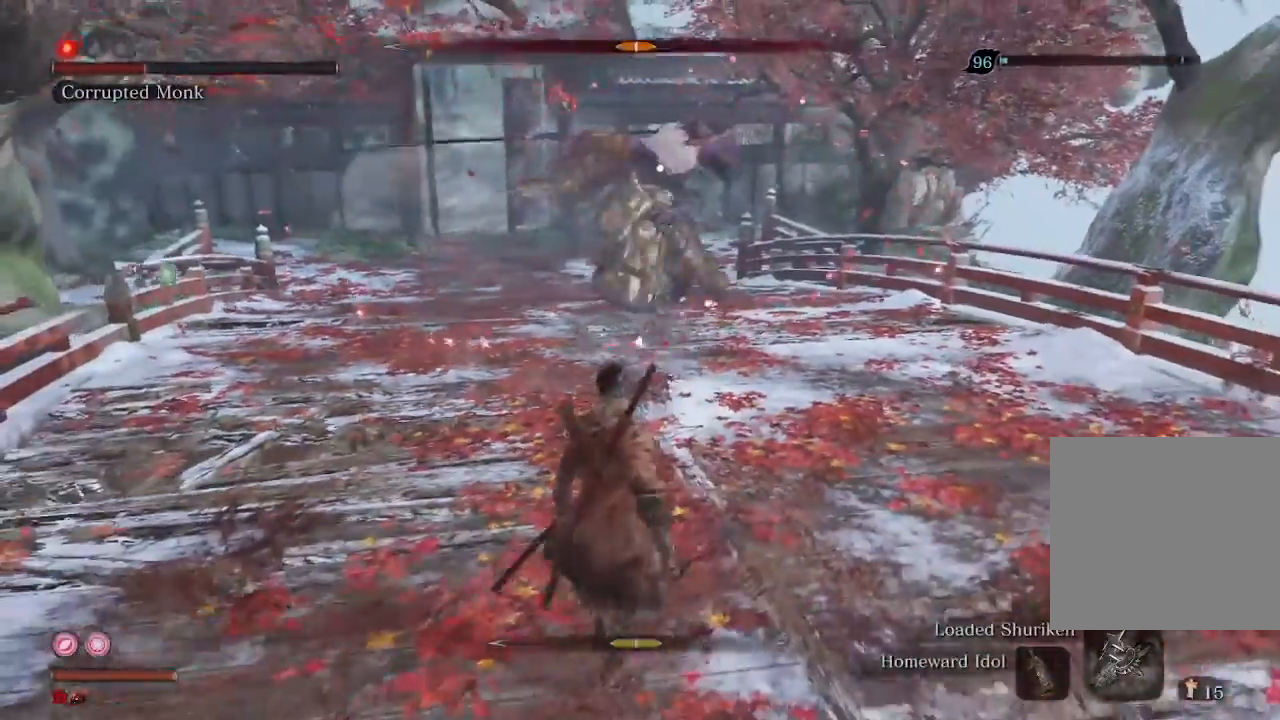
{"buttons": [], "left_stick": "up-right", "right_stick": "center", "events": [[267, "left_stick", "right"], [467, "left_stick", "up-right"]]}
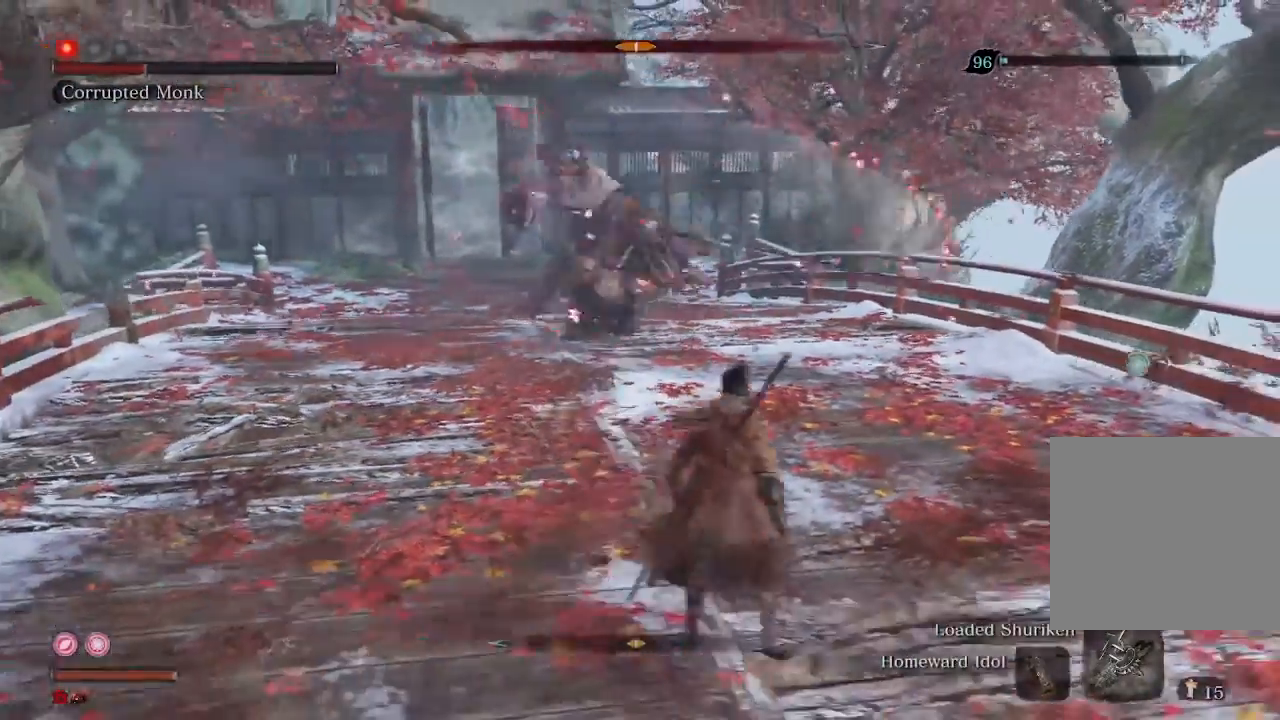
{"buttons": ["R2"], "left_stick": "center", "right_stick": "center", "events": [[233, "left_stick", "center"], [467, "R2", "down"]]}
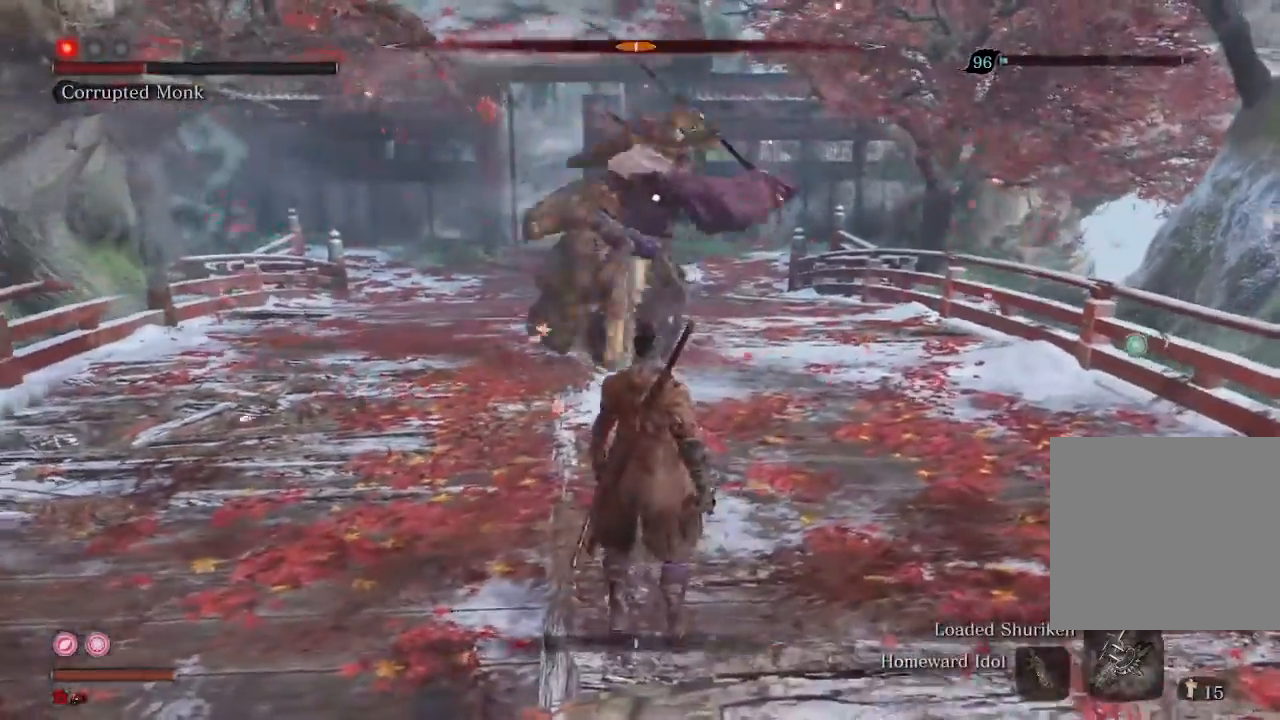
{"buttons": ["R1"], "left_stick": "center", "right_stick": "center", "events": [[200, "R2", "up"], [467, "R1", "down"]]}
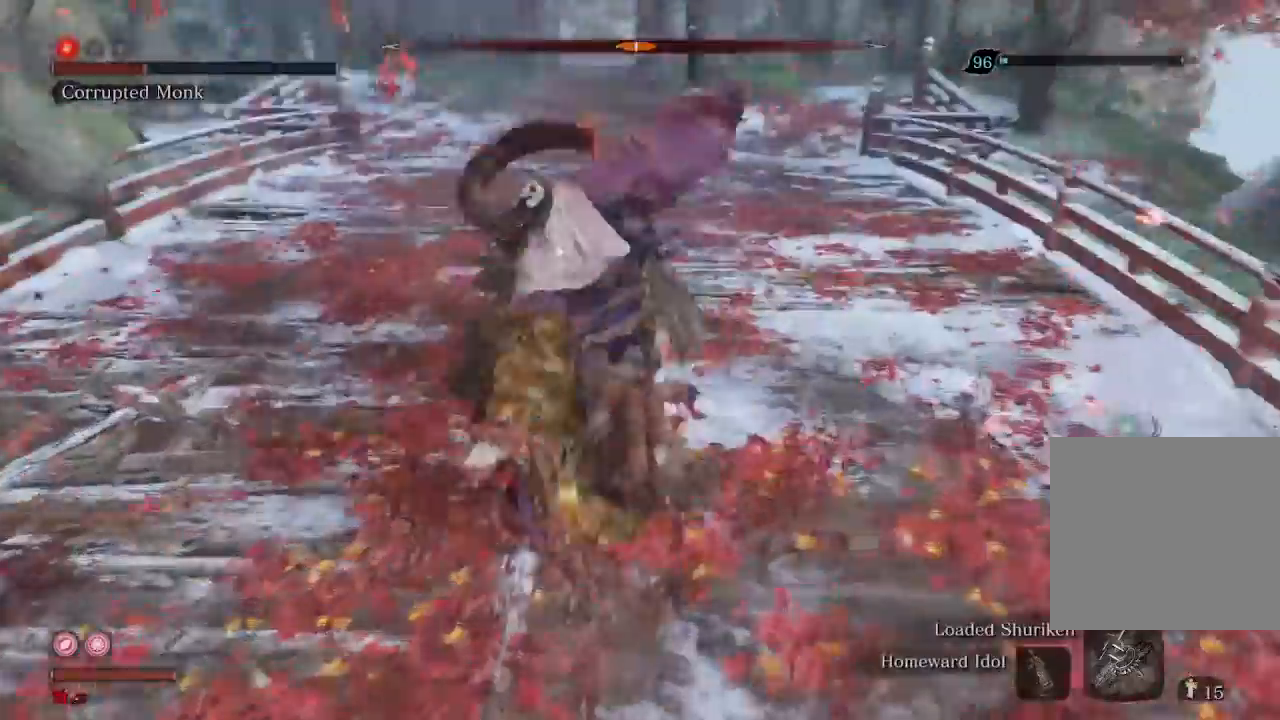
{"buttons": ["R1"], "left_stick": "center", "right_stick": "center", "events": [[33, "R1", "up"], [133, "R1", "down"], [200, "R1", "up"], [500, "R1", "down"]]}
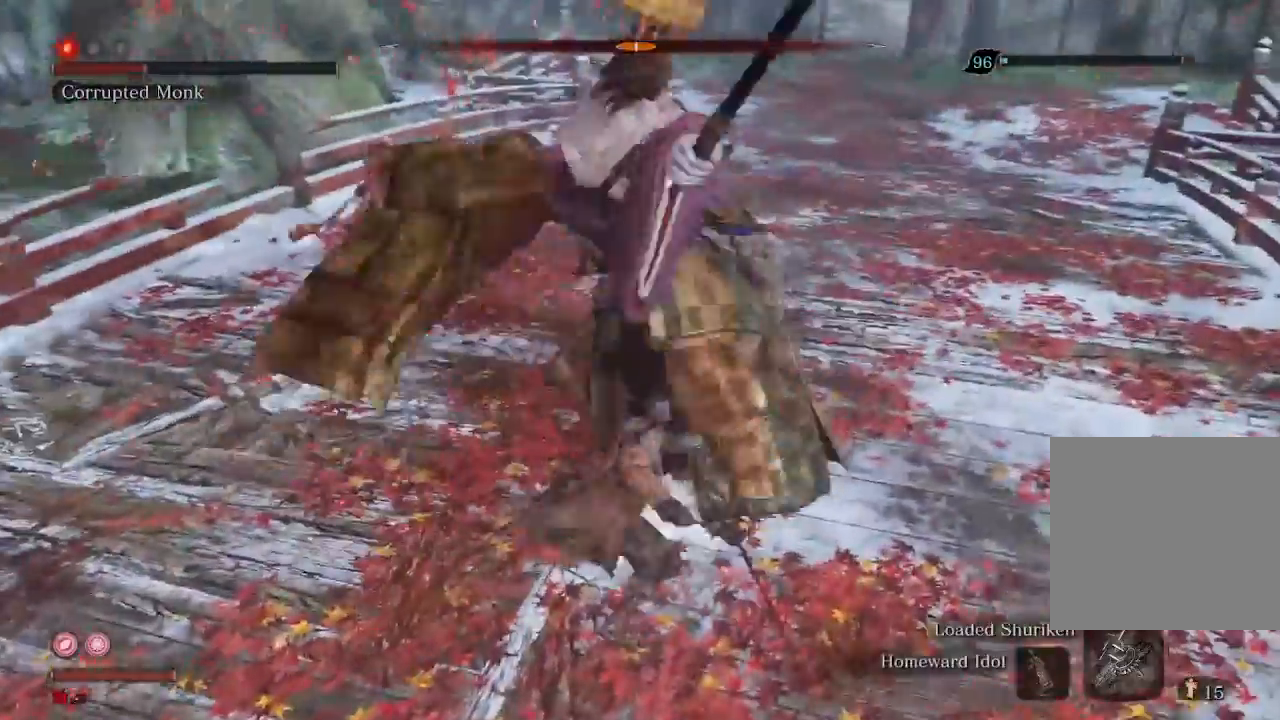
{"buttons": [], "left_stick": "up", "right_stick": "center", "events": [[100, "R1", "up"], [167, "R1", "down"], [200, "left_stick", "up"], [267, "R1", "up"]]}
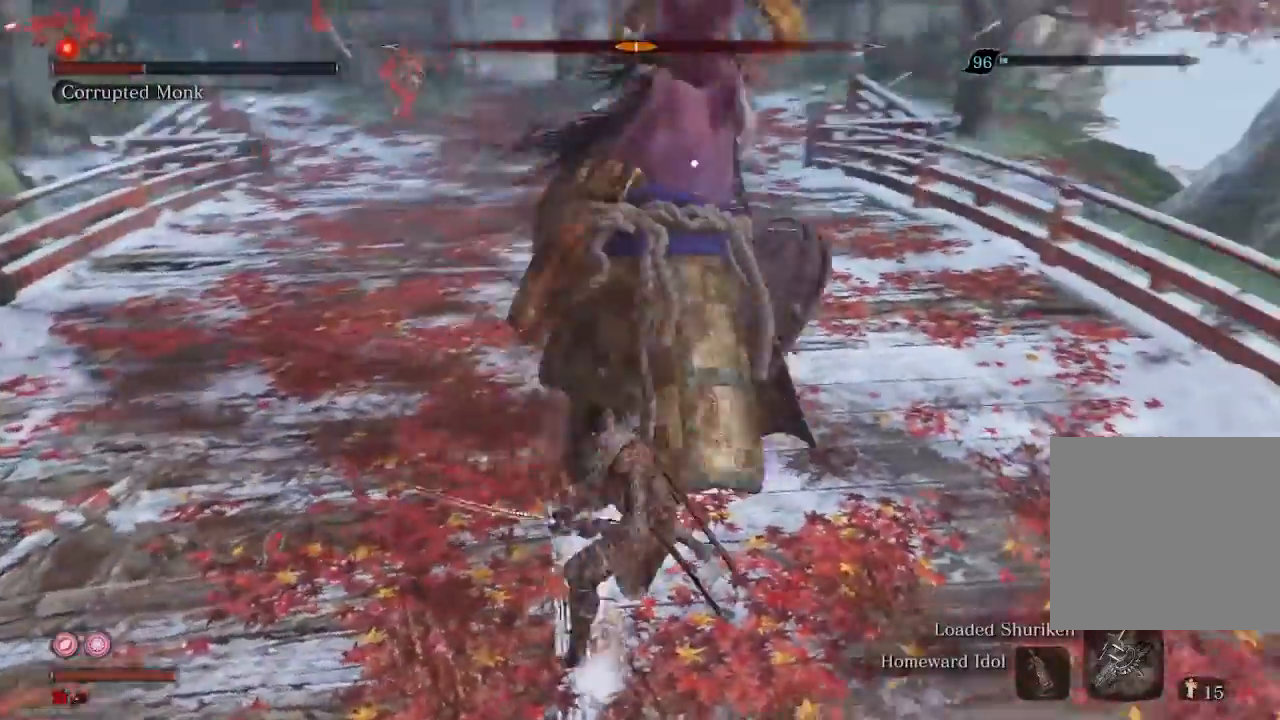
{"buttons": [], "left_stick": "up", "right_stick": "center", "events": [[267, "R1", "down"], [367, "R1", "up"]]}
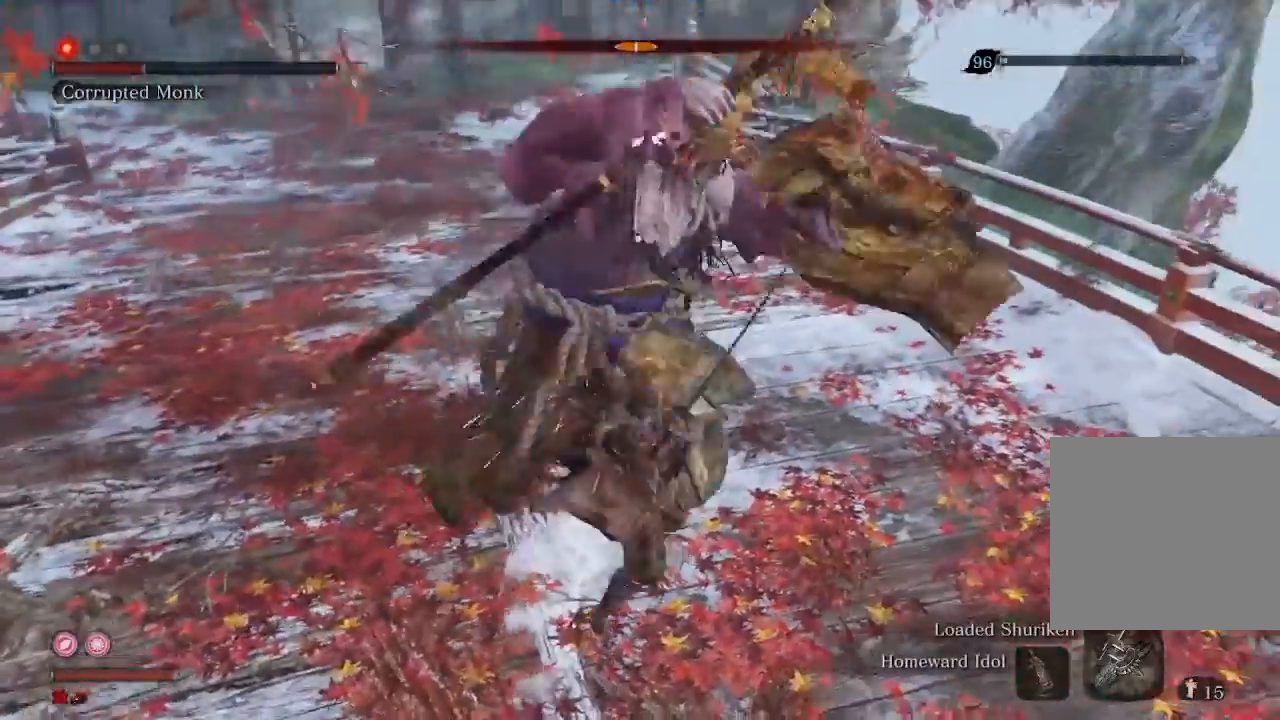
{"buttons": [], "left_stick": "up", "right_stick": "center", "events": []}
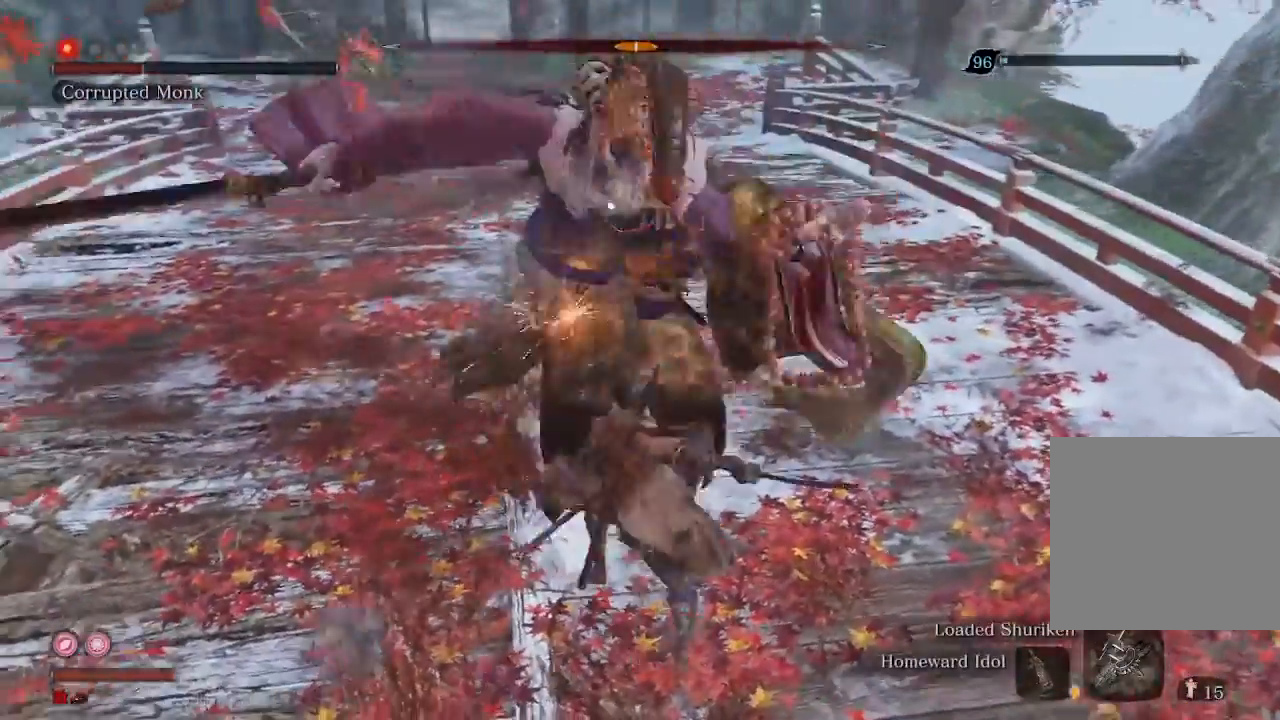
{"buttons": [], "left_stick": "center", "right_stick": "center", "events": [[400, "left_stick", "center"]]}
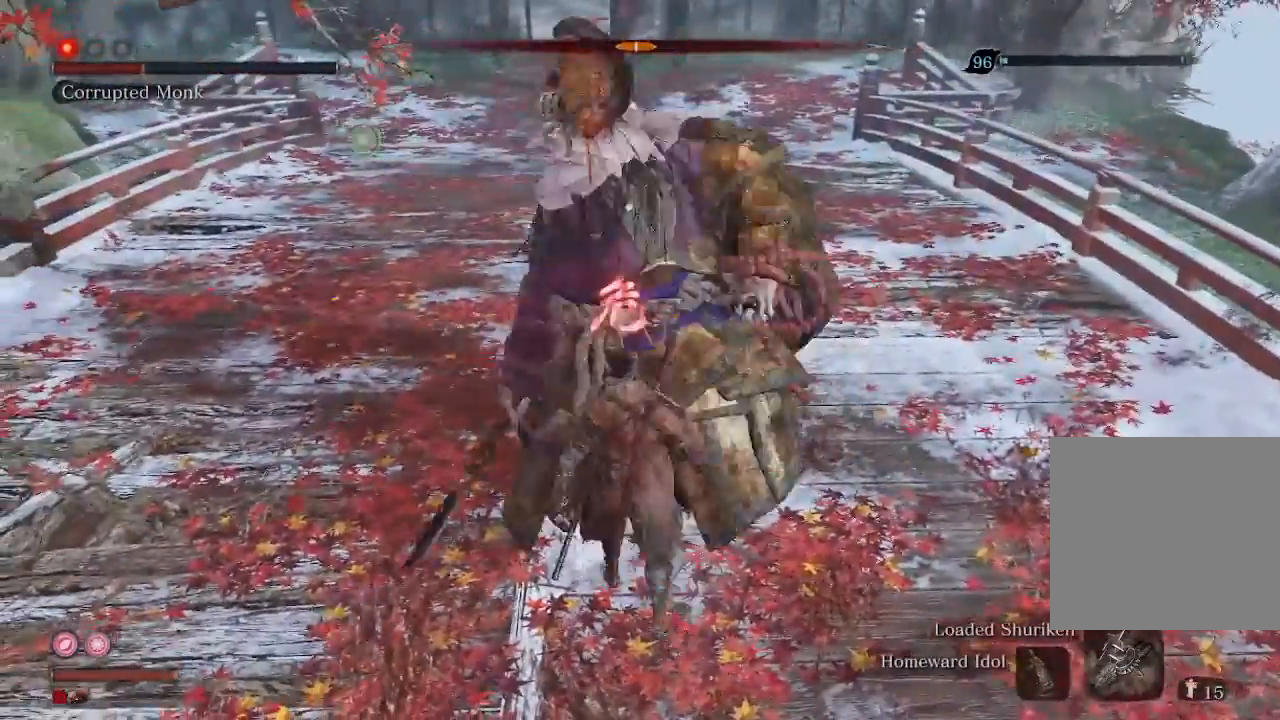
{"buttons": [], "left_stick": "up-left", "right_stick": "center", "events": [[200, "left_stick", "up-left"], [300, "R2", "down"], [433, "R2", "up"]]}
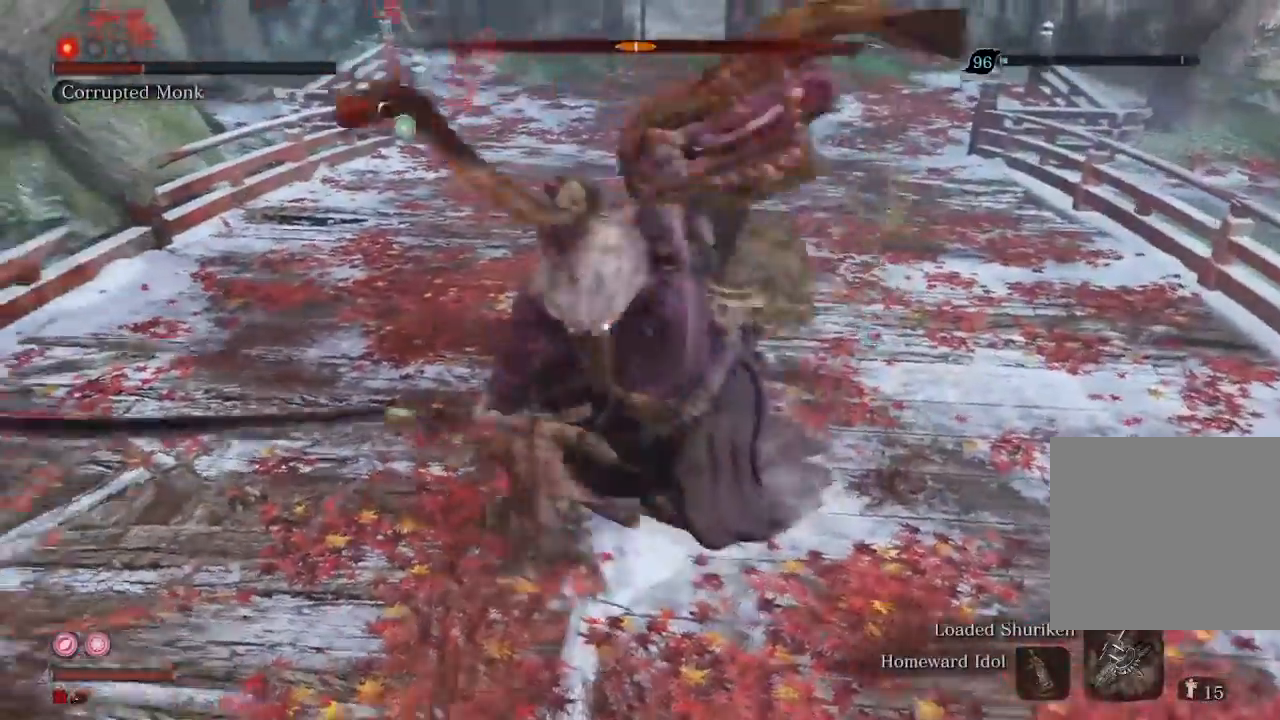
{"buttons": [], "left_stick": "center", "right_stick": "center", "events": [[133, "R1", "down"], [233, "R1", "up"], [300, "R1", "down"], [333, "left_stick", "center"], [400, "R1", "up"]]}
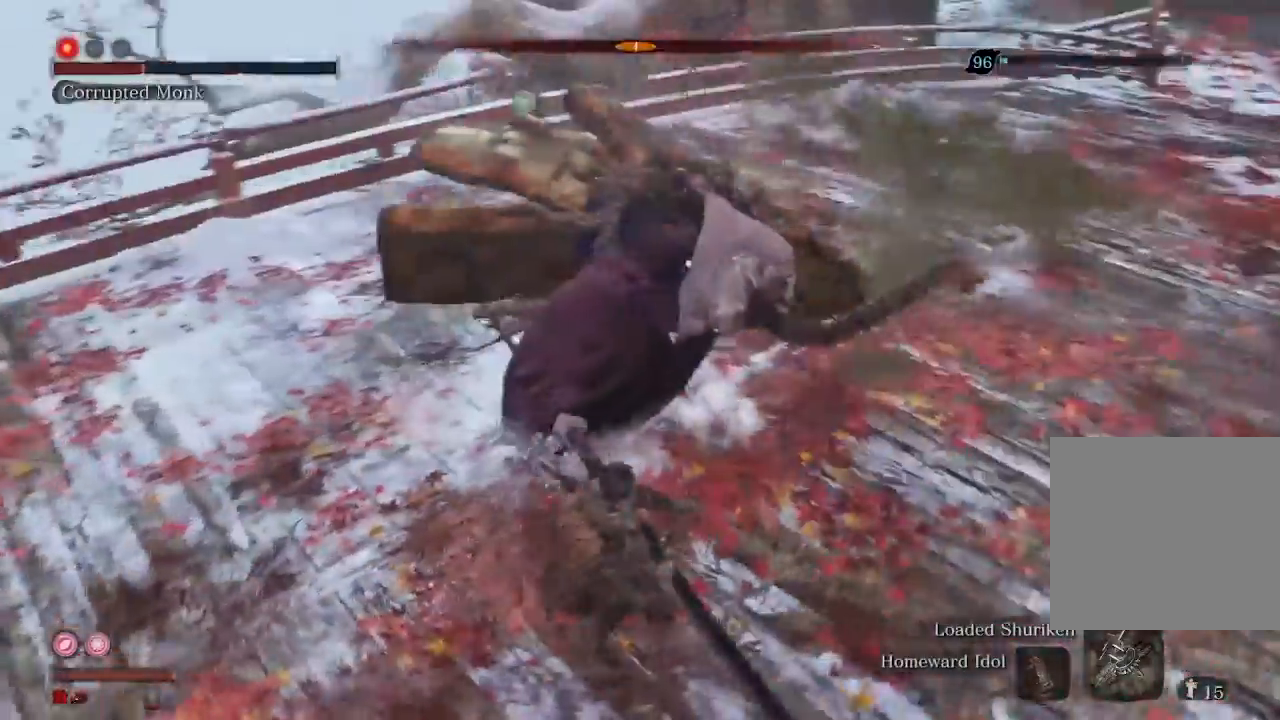
{"buttons": [], "left_stick": "center", "right_stick": "center", "events": [[33, "R1", "down"], [133, "R1", "up"], [267, "R1", "down"], [333, "R1", "up"], [433, "R1", "down"], [500, "R1", "up"]]}
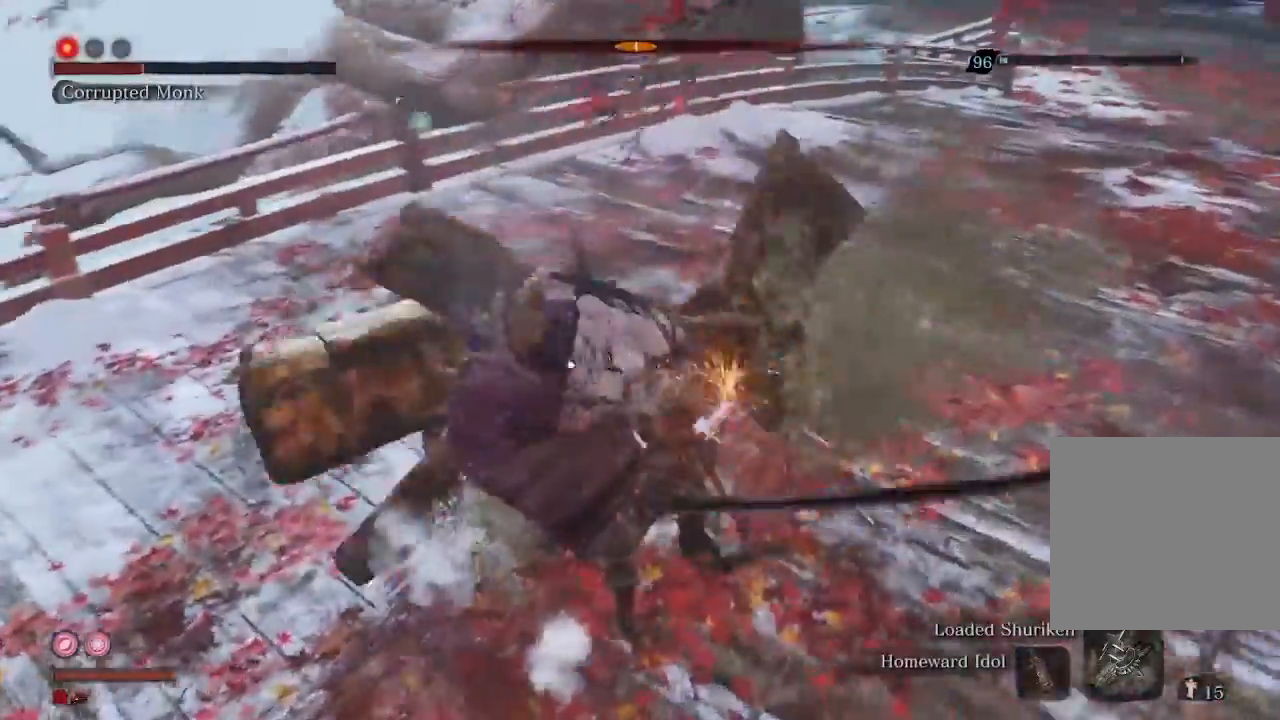
{"buttons": ["R1"], "left_stick": "up", "right_stick": "center", "events": [[100, "R1", "down"], [200, "R1", "up"], [333, "left_stick", "up"], [467, "R1", "down"]]}
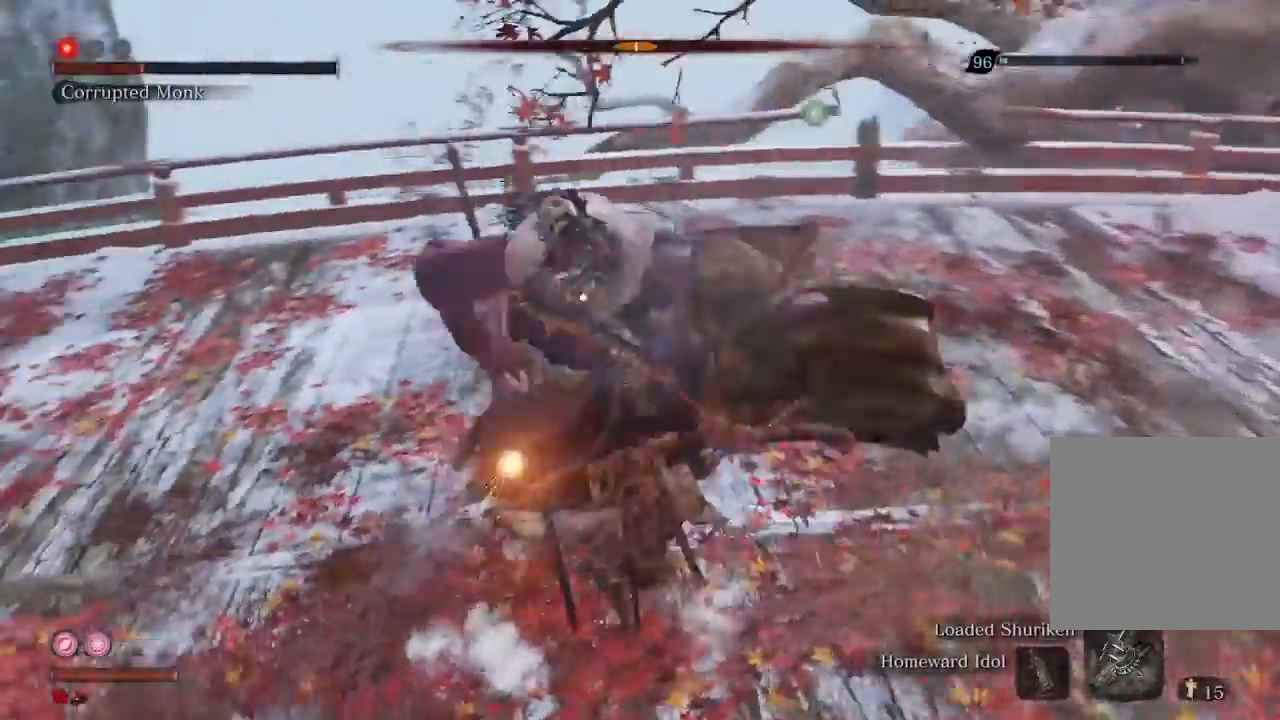
{"buttons": [], "left_stick": "up", "right_stick": "center", "events": [[67, "R1", "up"]]}
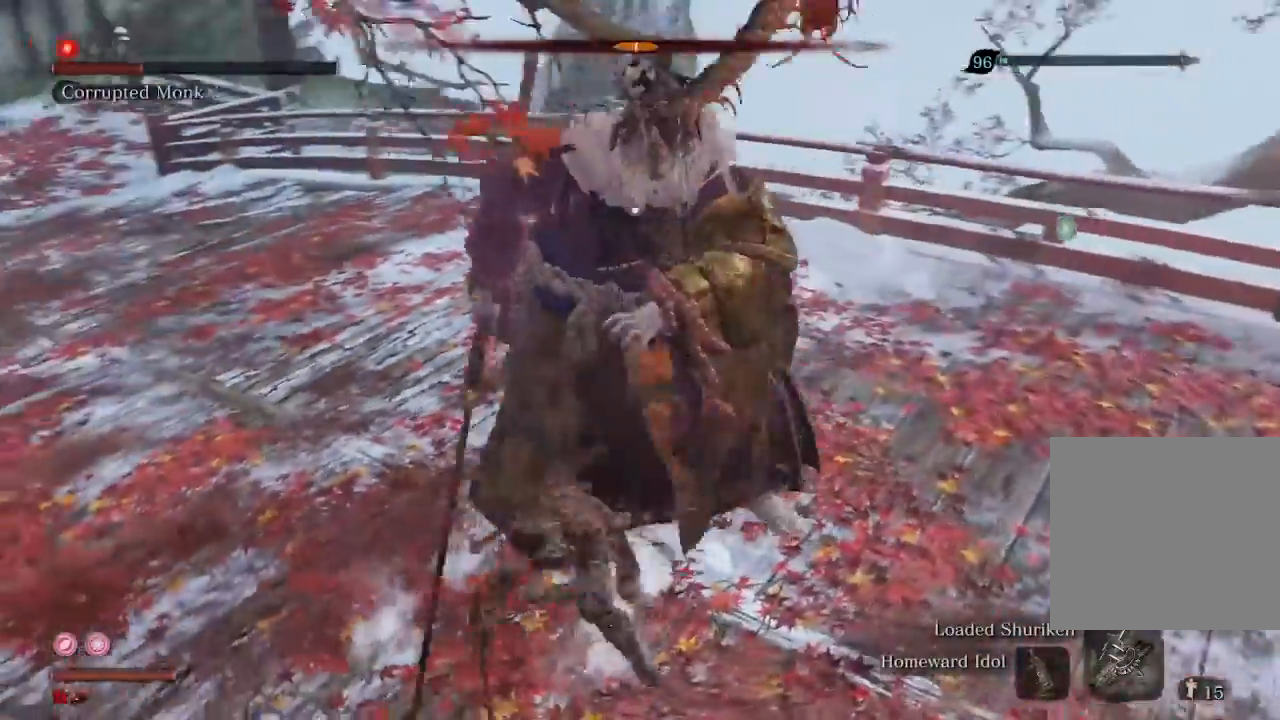
{"buttons": [], "left_stick": "up", "right_stick": "center", "events": []}
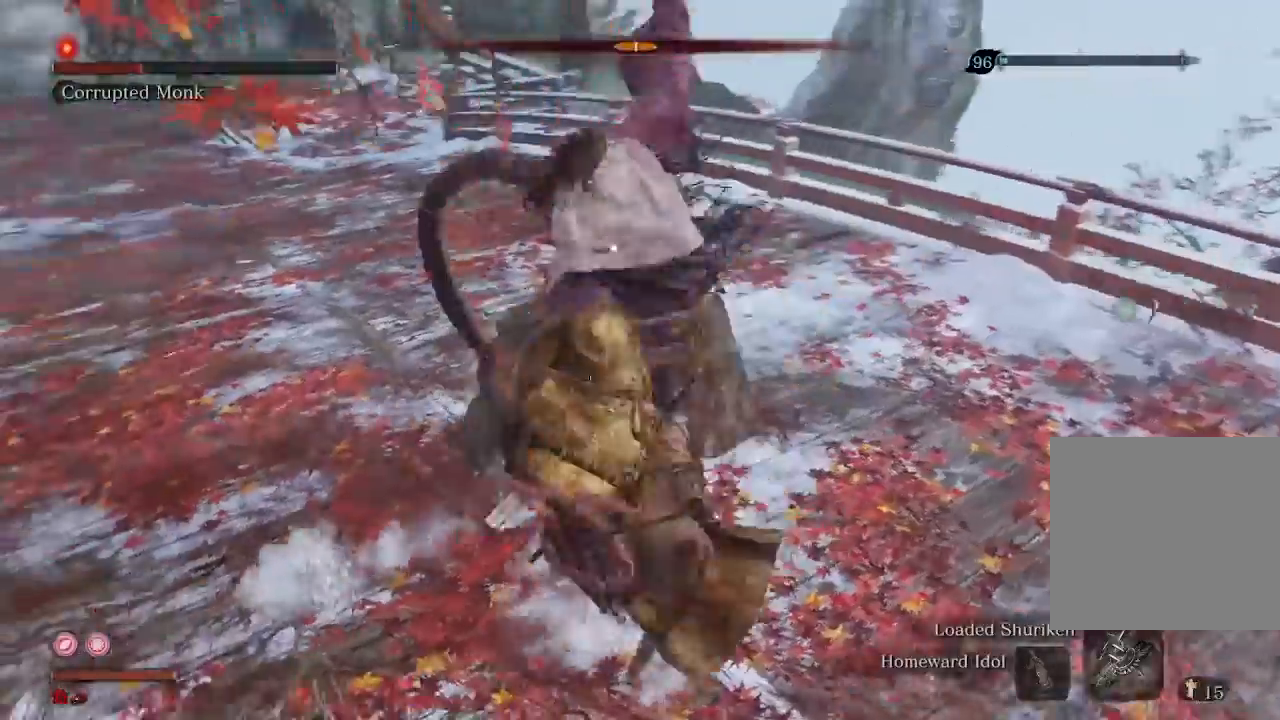
{"buttons": [], "left_stick": "center", "right_stick": "center", "events": [[67, "left_stick", "center"]]}
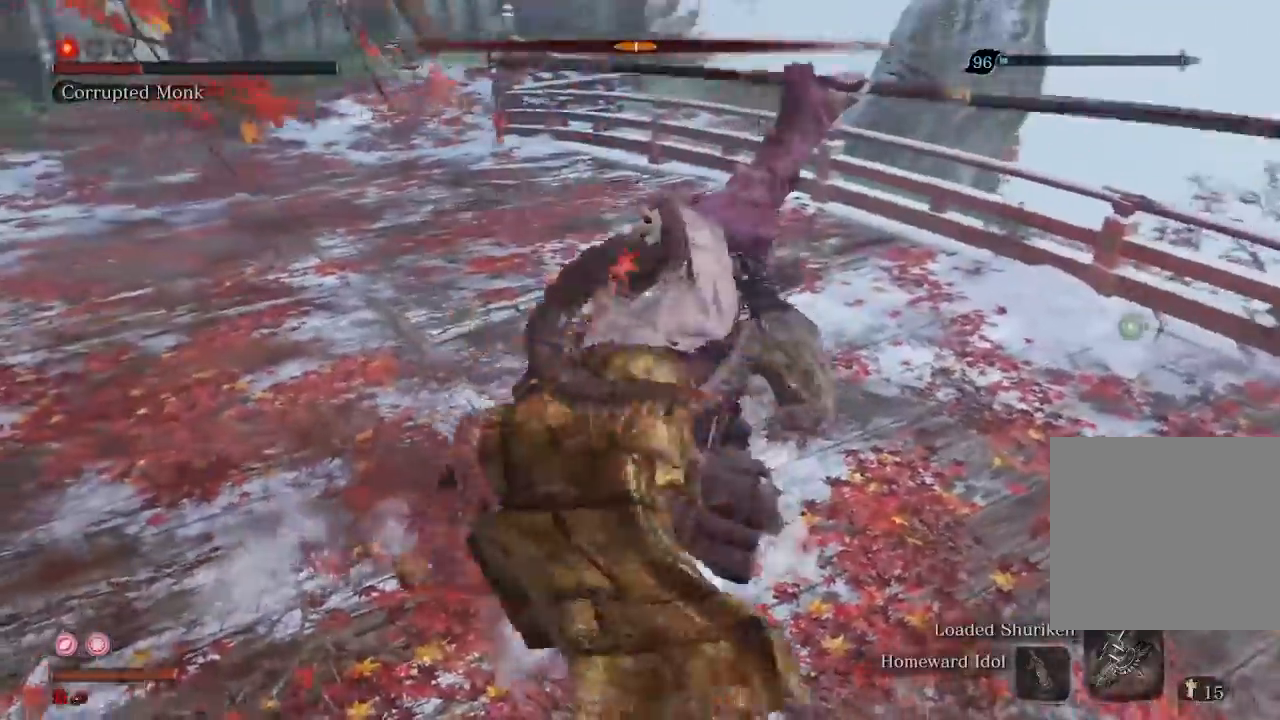
{"buttons": [], "left_stick": "center", "right_stick": "center", "events": [[167, "L1", "down"], [300, "L1", "up"]]}
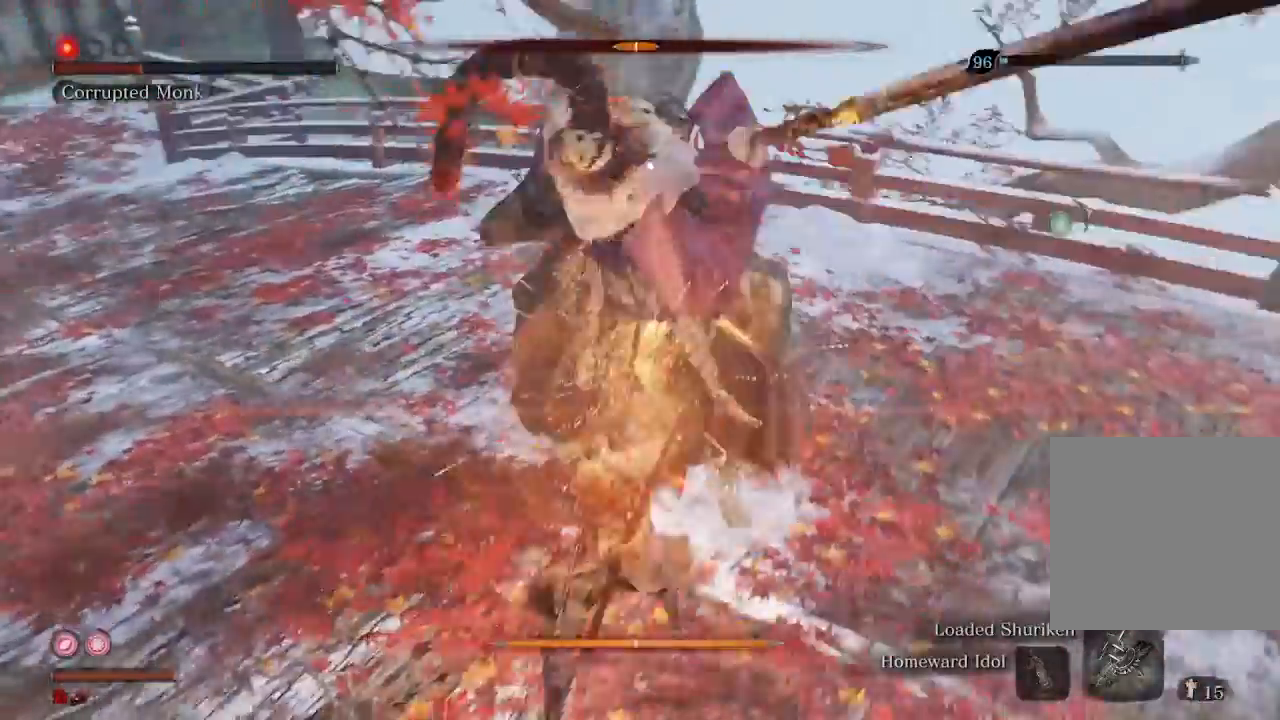
{"buttons": ["A"], "left_stick": "center", "right_stick": "center", "events": [[500, "A", "down"]]}